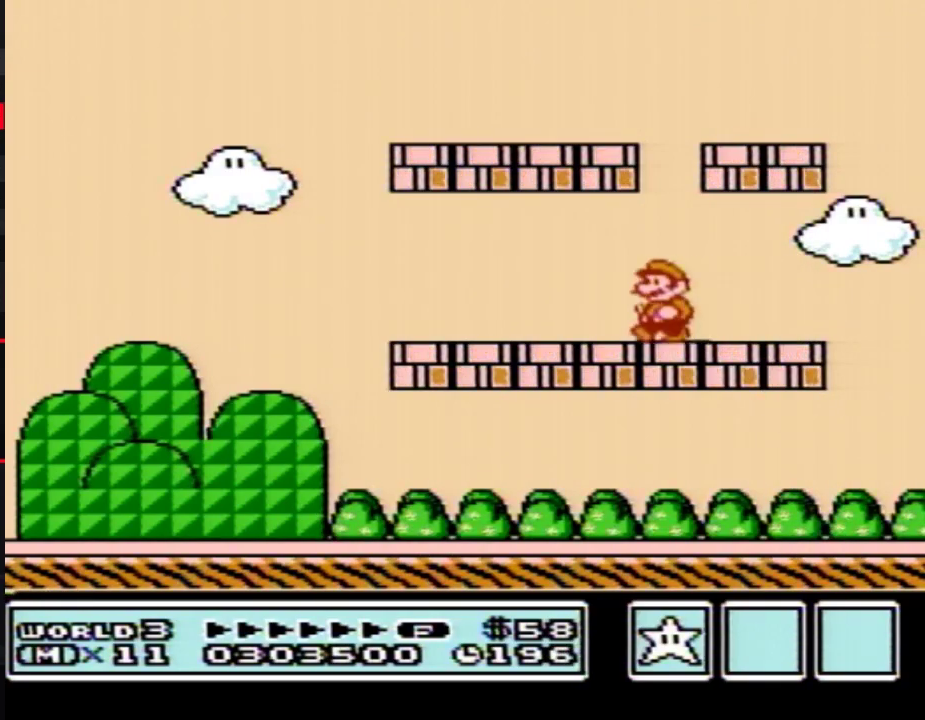
Gameplay with a controller (Nintendo layout); each line is a JSON object with the inputs held at the frame after it. "events" lists button and stick changes between this image and that frame as [ms after this image, input, new state], when the widget could be followed in between. Not read: L3 R3.
{"buttons": ["B", "DPAD_LEFT"], "events": []}
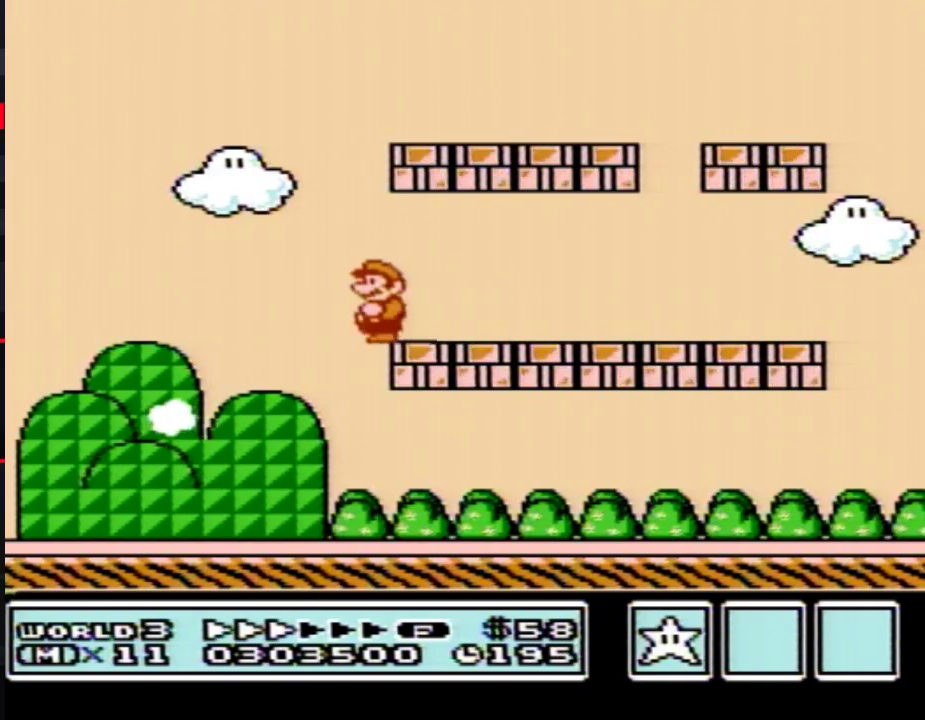
{"buttons": [], "events": [[317, "B", "up"], [400, "B", "down"], [400, "DPAD_LEFT", "up"], [467, "B", "up"]]}
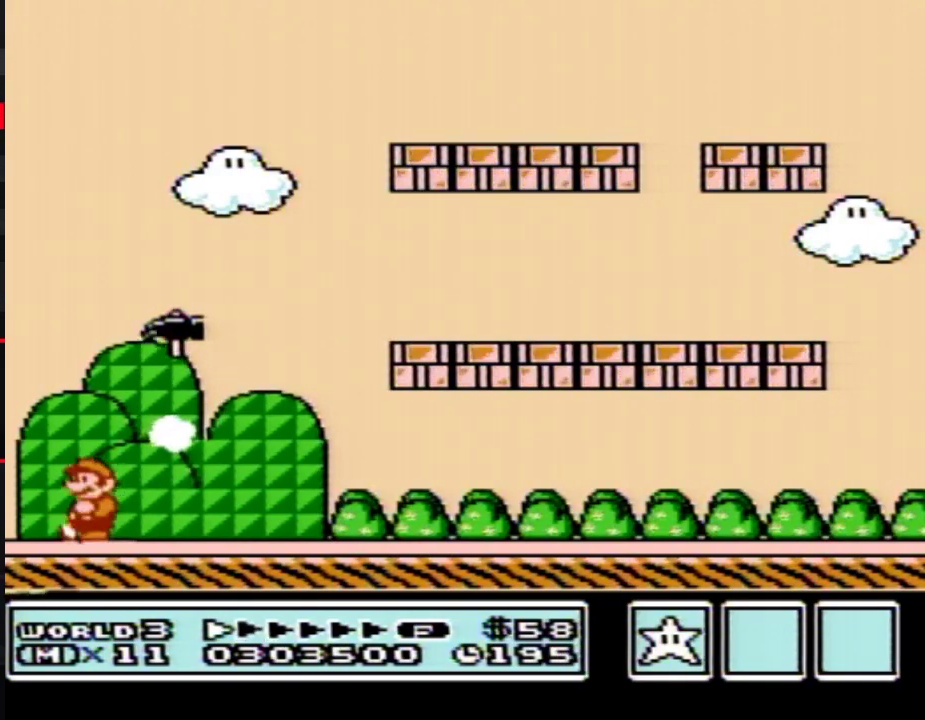
{"buttons": [], "events": []}
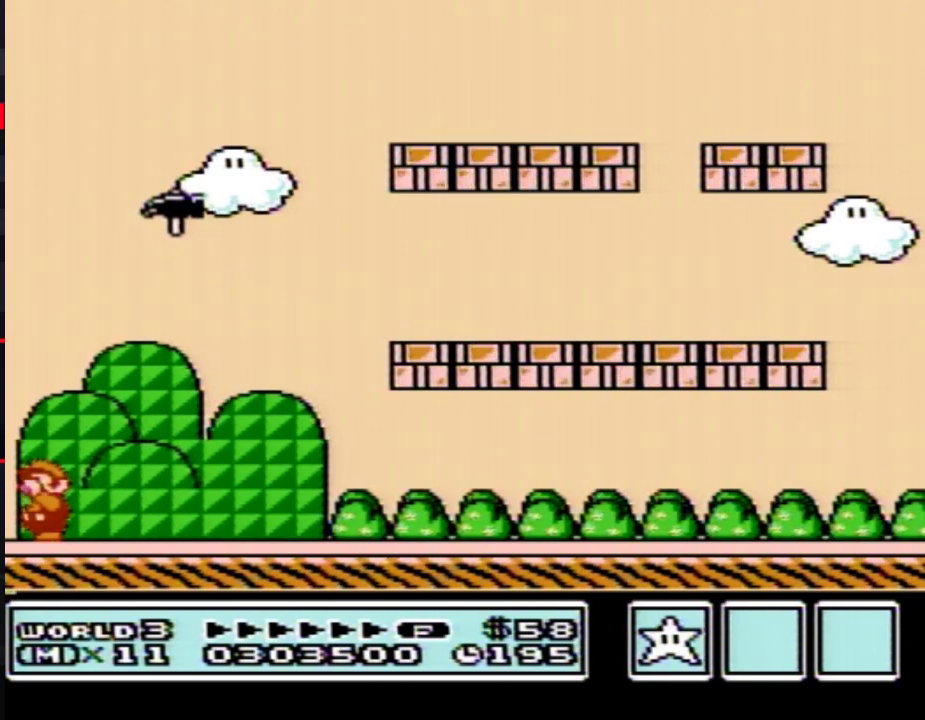
{"buttons": ["B"], "events": [[83, "B", "down"], [117, "B", "up"], [150, "B", "down"], [183, "B", "up"], [217, "B", "down"], [250, "B", "up"], [283, "B", "down"], [300, "B", "up"], [333, "B", "down"], [367, "B", "up"], [433, "B", "down"], [467, "B", "up"], [500, "B", "down"]]}
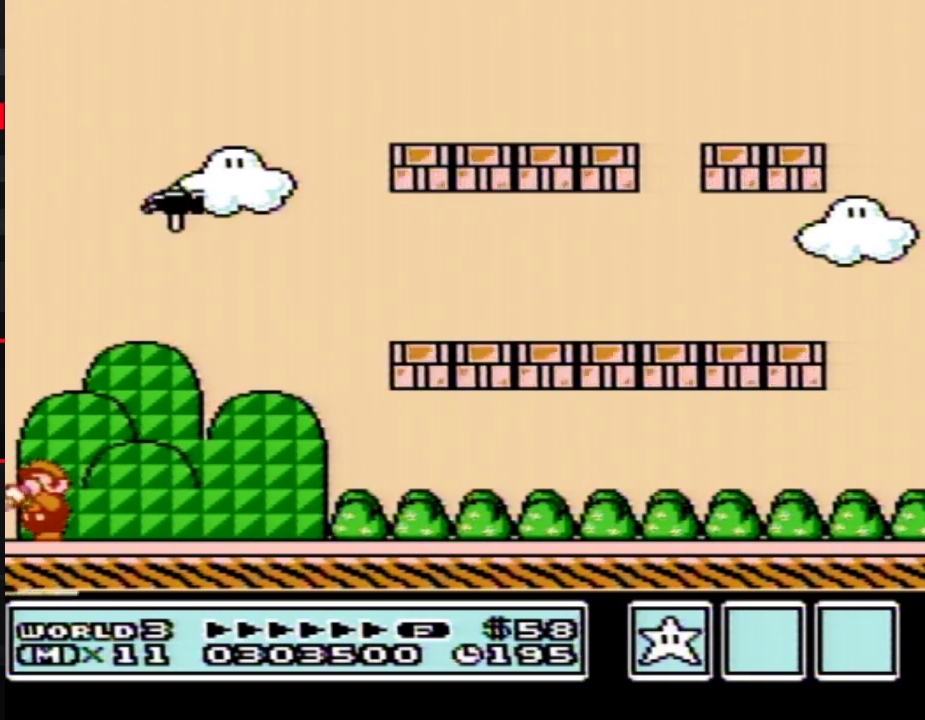
{"buttons": [], "events": [[33, "B", "up"], [67, "B", "down"], [83, "B", "up"], [117, "B", "down"], [150, "B", "up"], [183, "B", "down"], [217, "B", "up"], [250, "B", "down"], [300, "B", "up"], [400, "B", "down"], [433, "B", "up"], [467, "B", "down"], [500, "B", "up"]]}
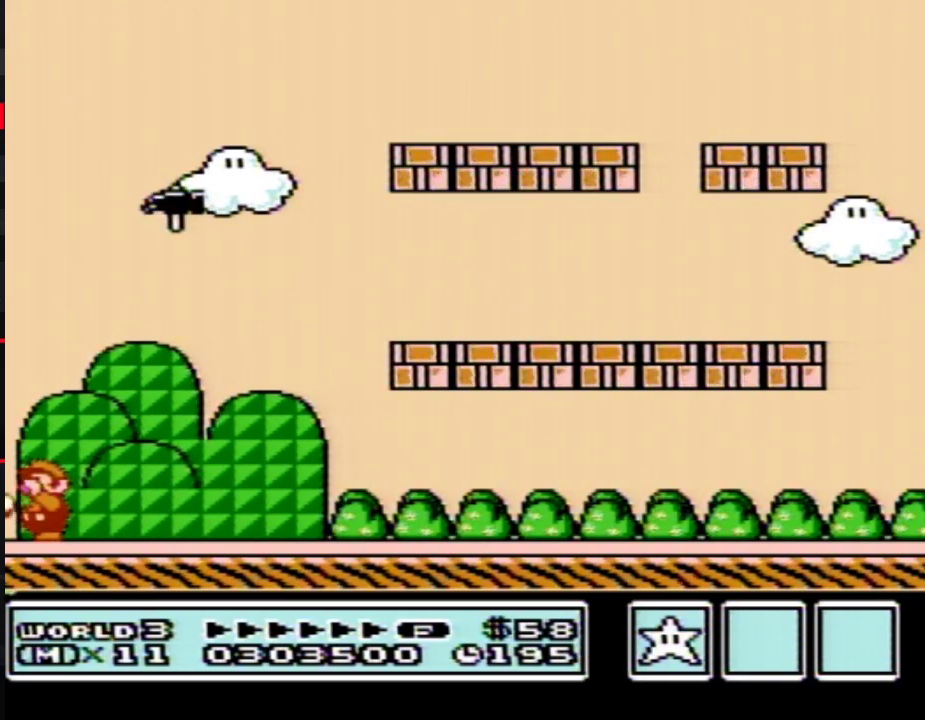
{"buttons": [], "events": []}
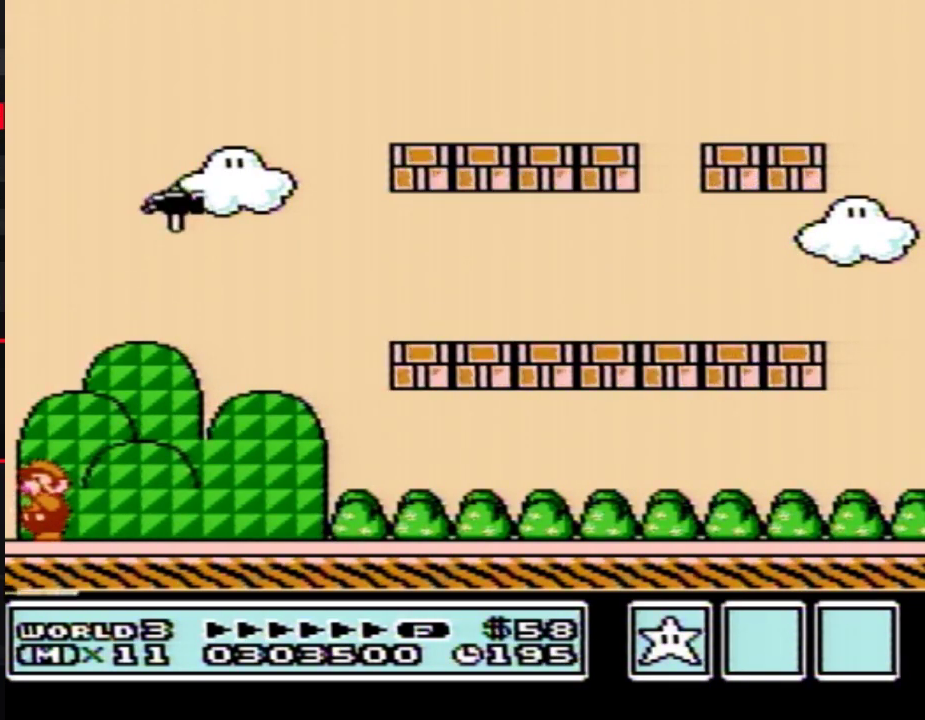
{"buttons": ["B"], "events": [[50, "B", "down"], [117, "B", "up"], [150, "B", "down"], [183, "B", "up"], [217, "B", "down"], [250, "B", "up"], [283, "B", "down"], [300, "B", "up"], [333, "B", "down"], [367, "B", "up"], [433, "B", "down"], [467, "B", "up"], [500, "B", "down"]]}
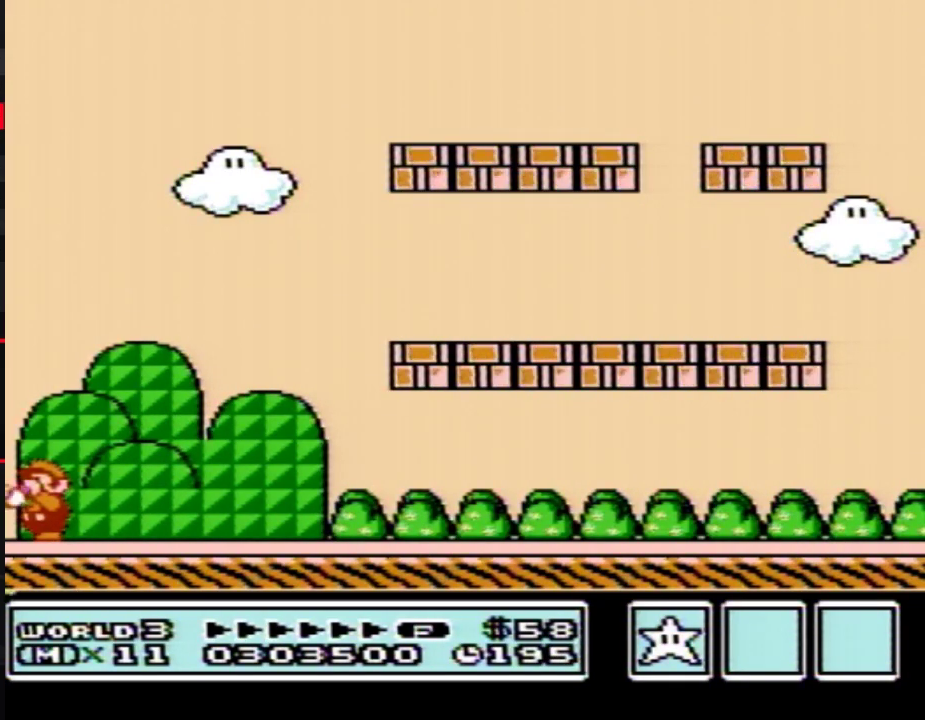
{"buttons": [], "events": [[33, "B", "up"], [50, "B", "down"], [83, "B", "up"], [117, "B", "down"], [183, "B", "up"], [217, "B", "down"], [250, "B", "up"], [283, "B", "down"], [300, "B", "up"], [333, "B", "down"], [367, "B", "up"], [400, "B", "down"], [467, "B", "up"]]}
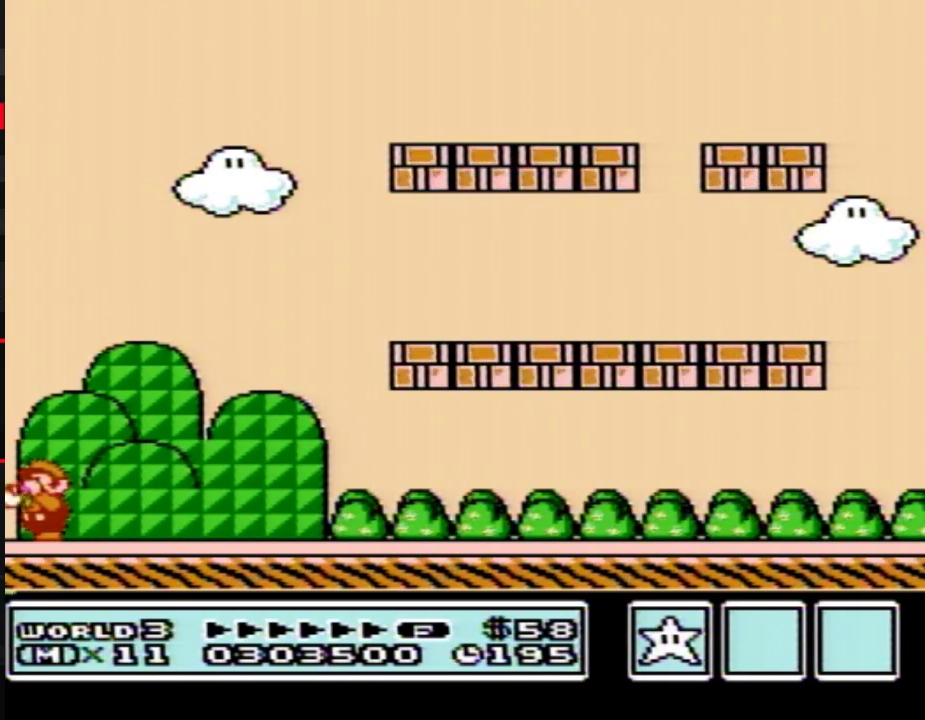
{"buttons": [], "events": [[183, "B", "down"], [250, "B", "up"], [300, "B", "down"], [367, "B", "up"]]}
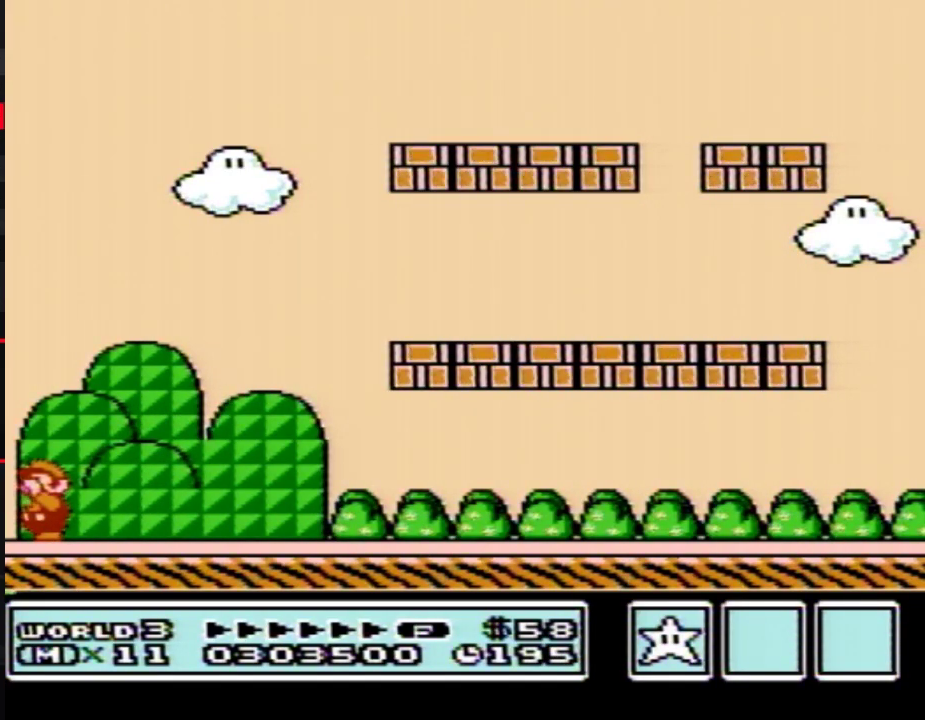
{"buttons": ["B"], "events": [[83, "B", "down"], [117, "B", "up"], [150, "B", "down"], [183, "B", "up"], [217, "B", "down"], [250, "B", "up"], [300, "B", "down"], [333, "B", "up"], [367, "B", "down"], [400, "B", "up"], [433, "B", "down"], [467, "B", "up"], [500, "B", "down"]]}
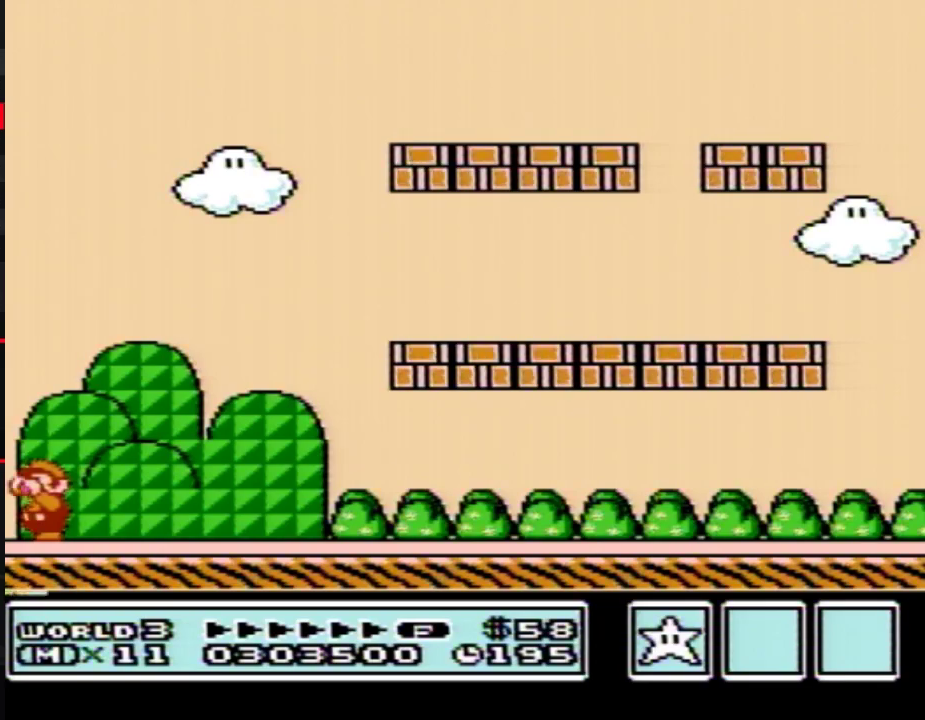
{"buttons": ["B"], "events": [[33, "B", "up"], [150, "B", "down"], [183, "B", "up"], [500, "B", "down"]]}
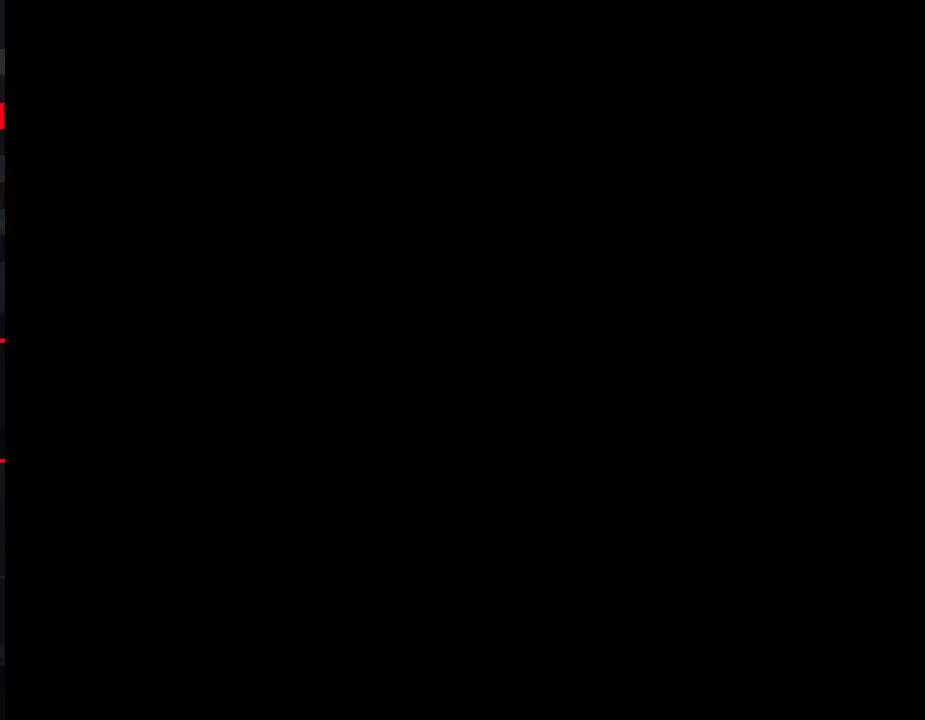
{"buttons": [], "events": [[67, "B", "up"]]}
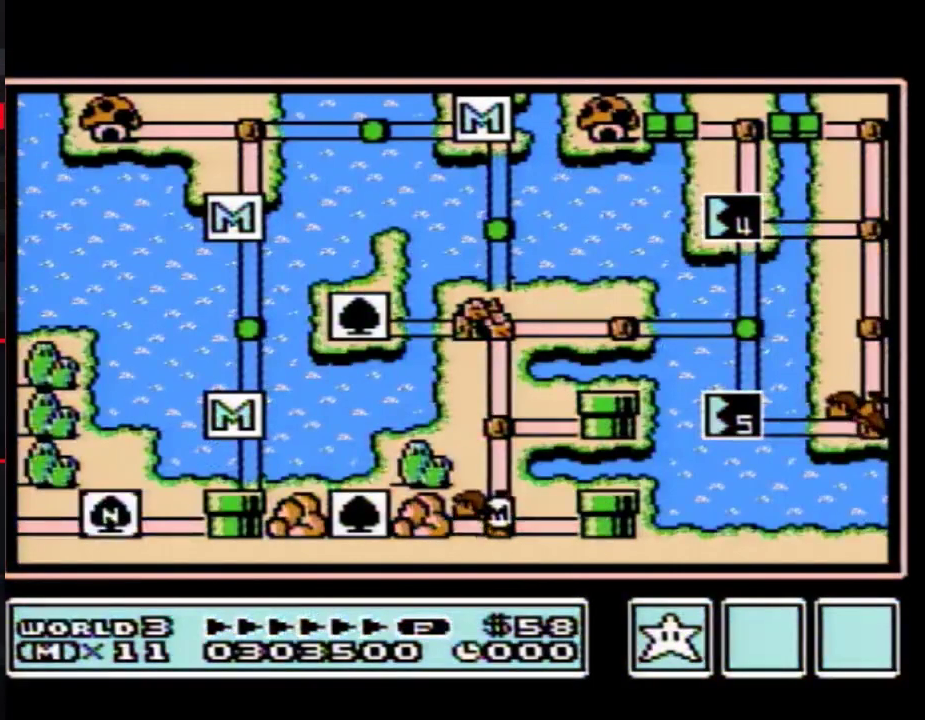
{"buttons": ["DPAD_UP"], "events": [[283, "DPAD_UP", "down"]]}
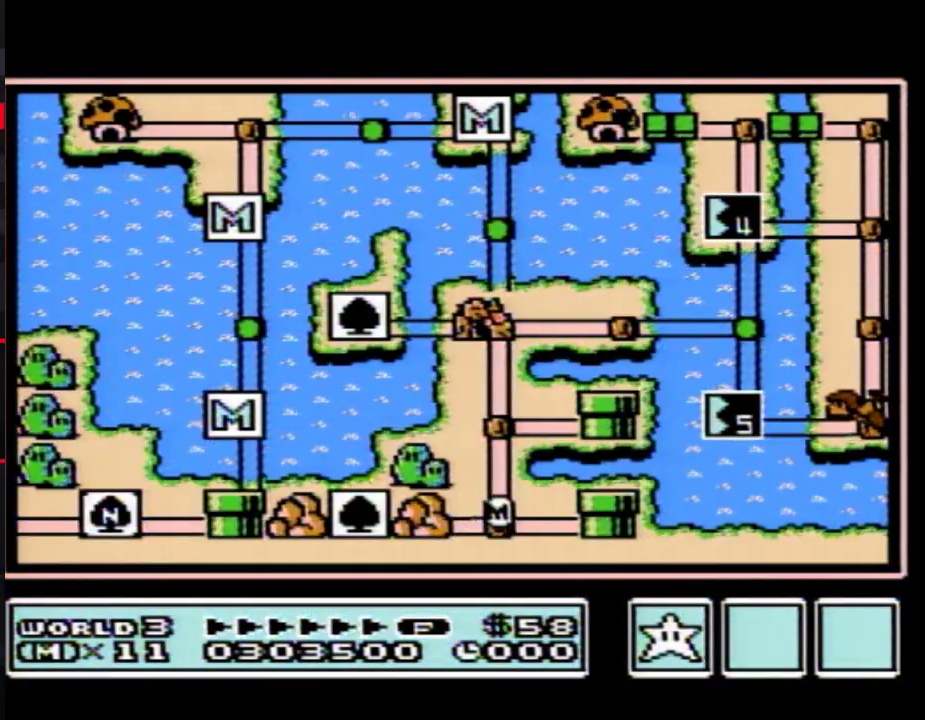
{"buttons": ["DPAD_UP"], "events": []}
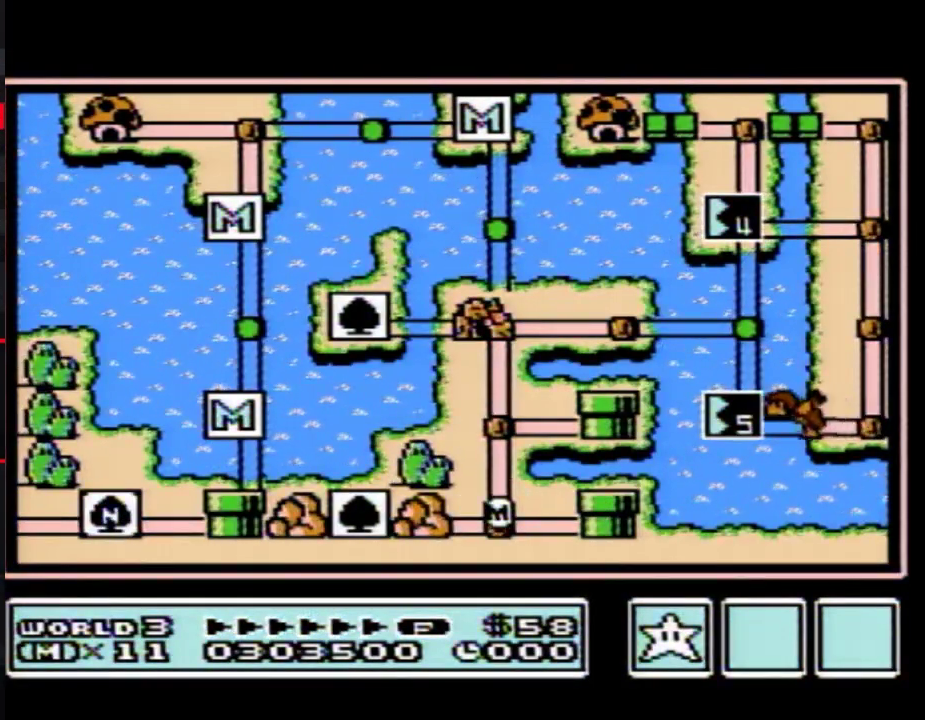
{"buttons": ["DPAD_UP"], "events": []}
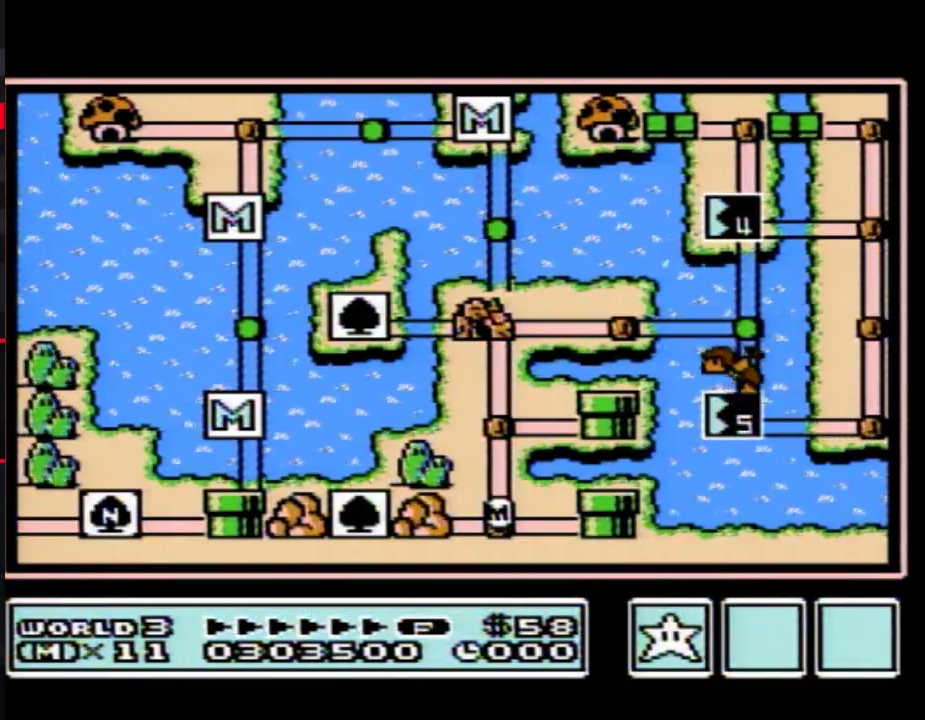
{"buttons": ["DPAD_UP"], "events": []}
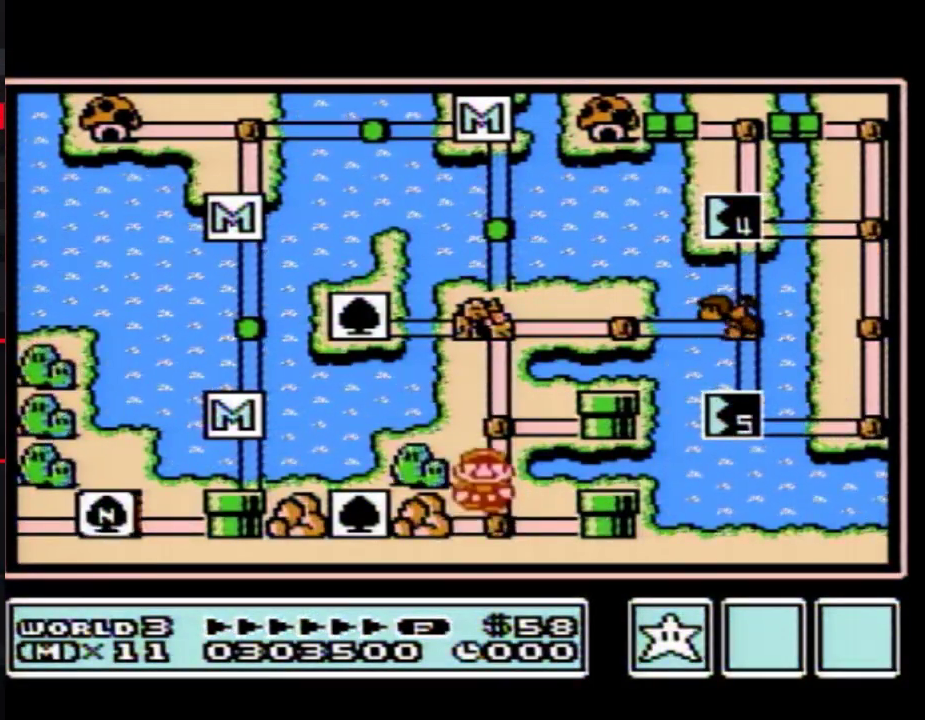
{"buttons": [], "events": [[217, "DPAD_UP", "up"], [317, "DPAD_UP", "down"], [500, "DPAD_UP", "up"]]}
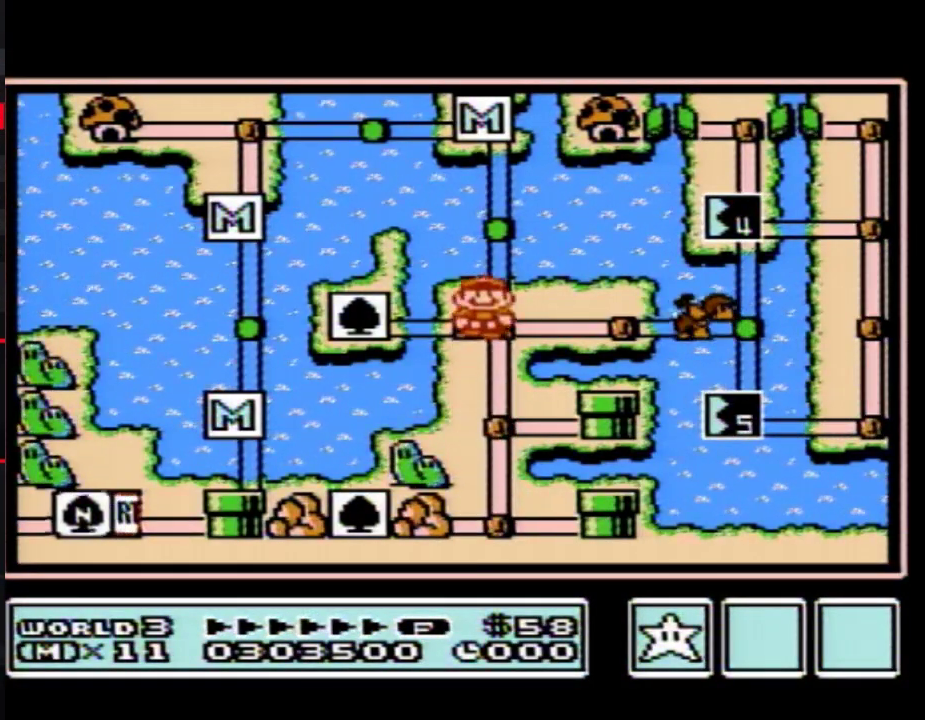
{"buttons": ["DPAD_RIGHT"], "events": [[83, "DPAD_RIGHT", "down"], [300, "DPAD_RIGHT", "up"], [400, "DPAD_RIGHT", "down"]]}
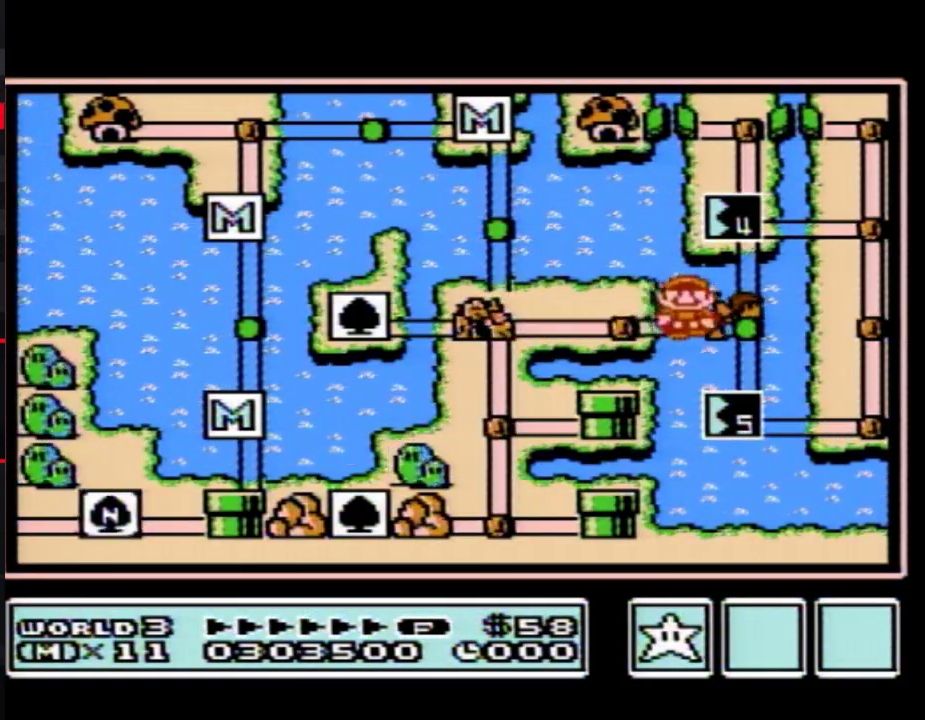
{"buttons": ["DPAD_RIGHT"], "events": []}
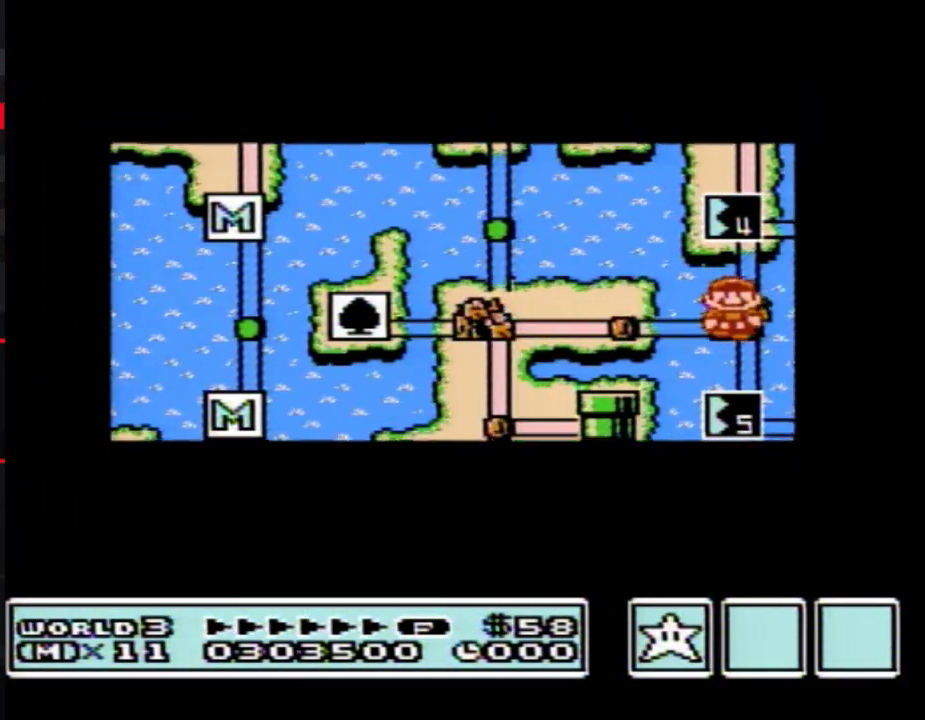
{"buttons": ["DPAD_RIGHT"], "events": []}
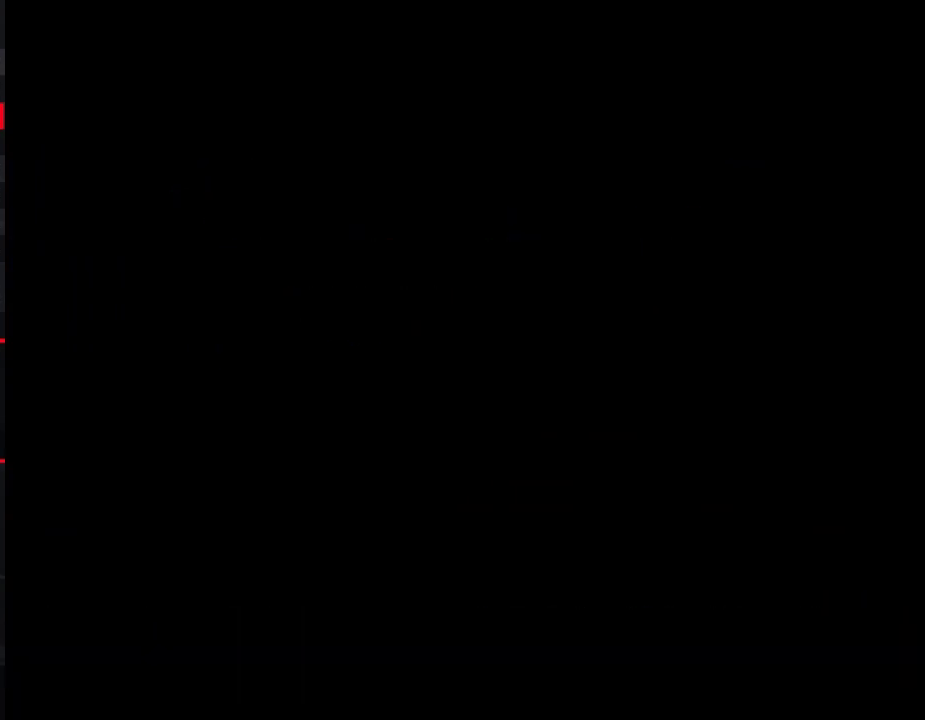
{"buttons": ["DPAD_RIGHT"], "events": [[150, "B", "down"], [500, "B", "up"]]}
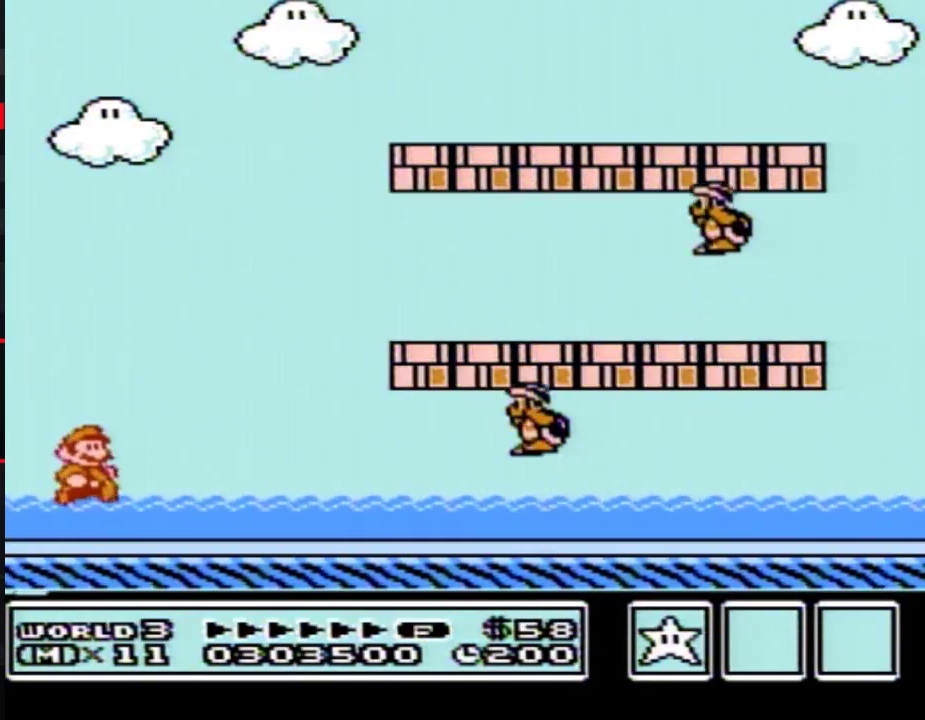
{"buttons": ["A", "B"], "events": [[33, "B", "down"], [367, "A", "down"], [433, "DPAD_RIGHT", "up"]]}
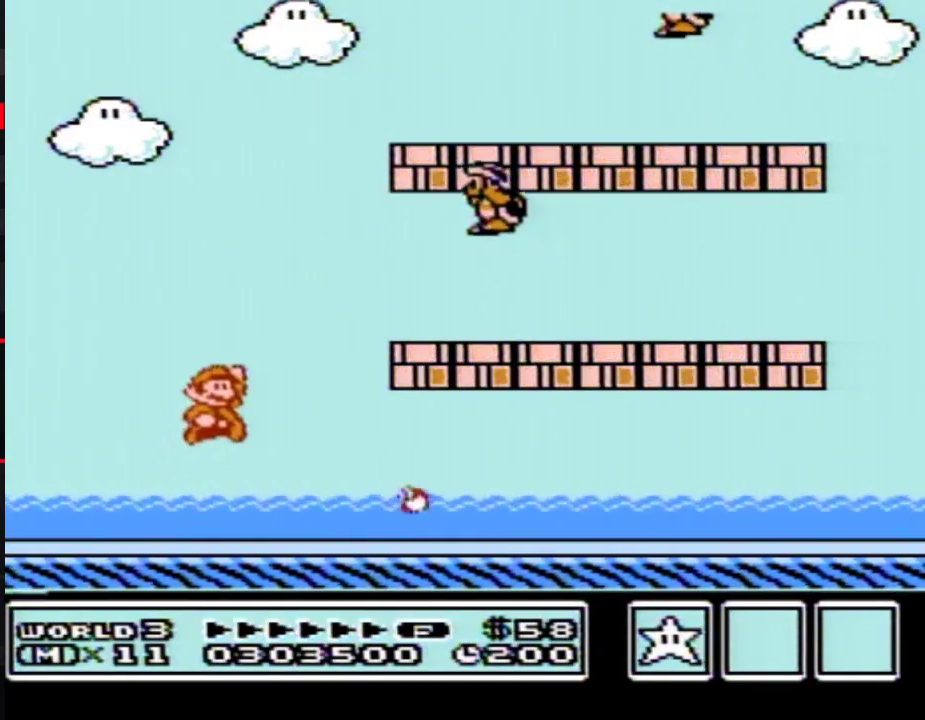
{"buttons": ["B", "DPAD_RIGHT"], "events": [[250, "B", "up"], [300, "B", "down"], [333, "DPAD_RIGHT", "down"], [367, "A", "up"]]}
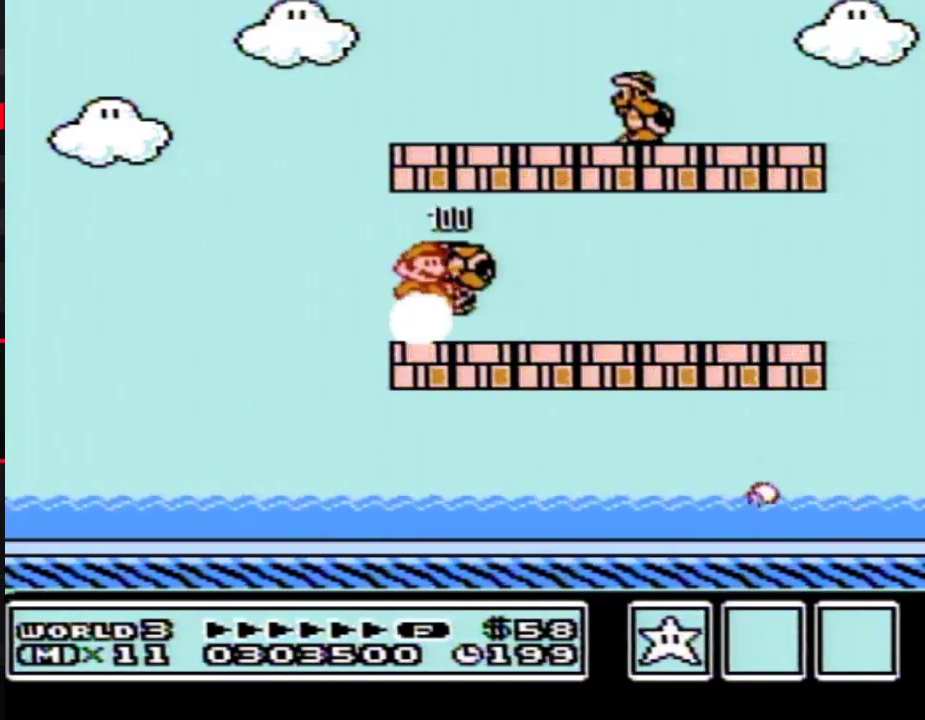
{"buttons": ["B", "DPAD_LEFT"], "events": [[283, "A", "down"], [333, "DPAD_RIGHT", "up"], [400, "A", "up"], [467, "DPAD_LEFT", "down"]]}
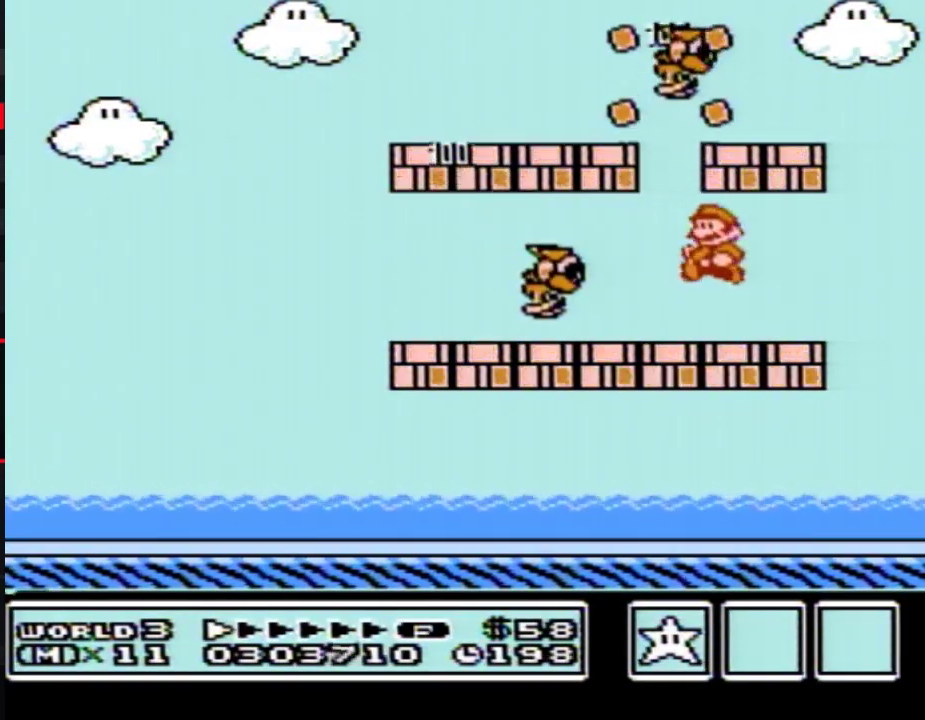
{"buttons": ["B"], "events": [[283, "DPAD_LEFT", "up"]]}
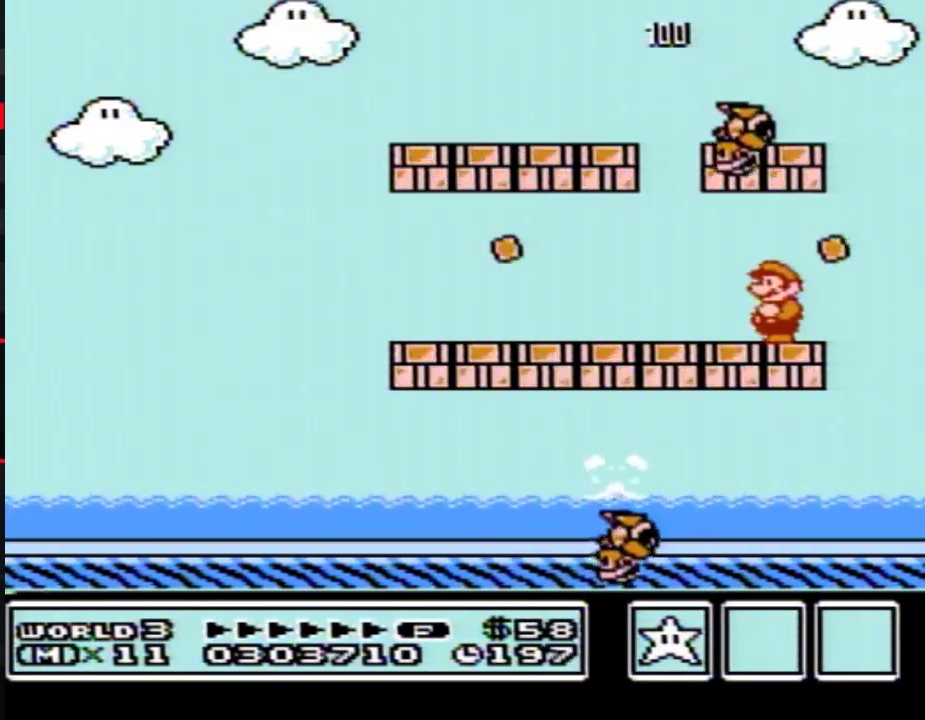
{"buttons": ["B"], "events": []}
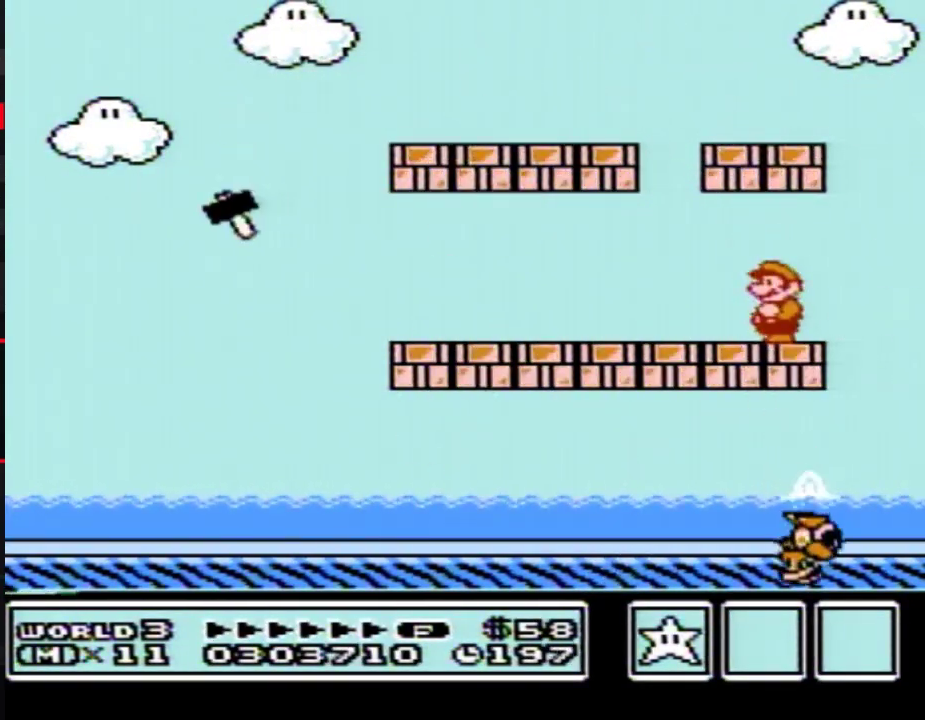
{"buttons": ["B", "DPAD_LEFT"], "events": [[317, "DPAD_LEFT", "down"]]}
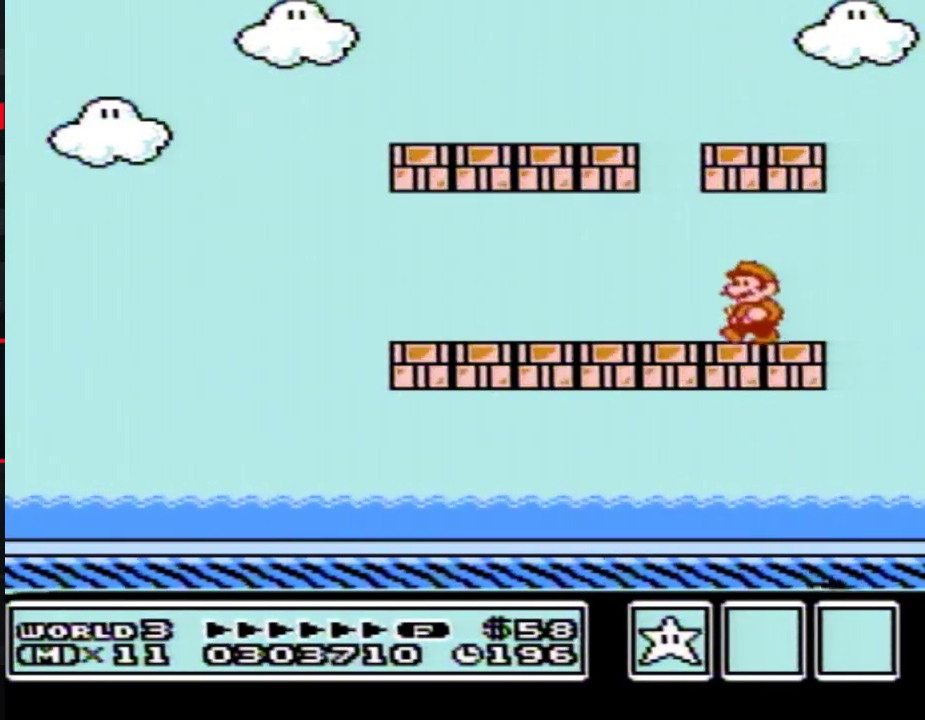
{"buttons": ["B", "DPAD_LEFT"], "events": []}